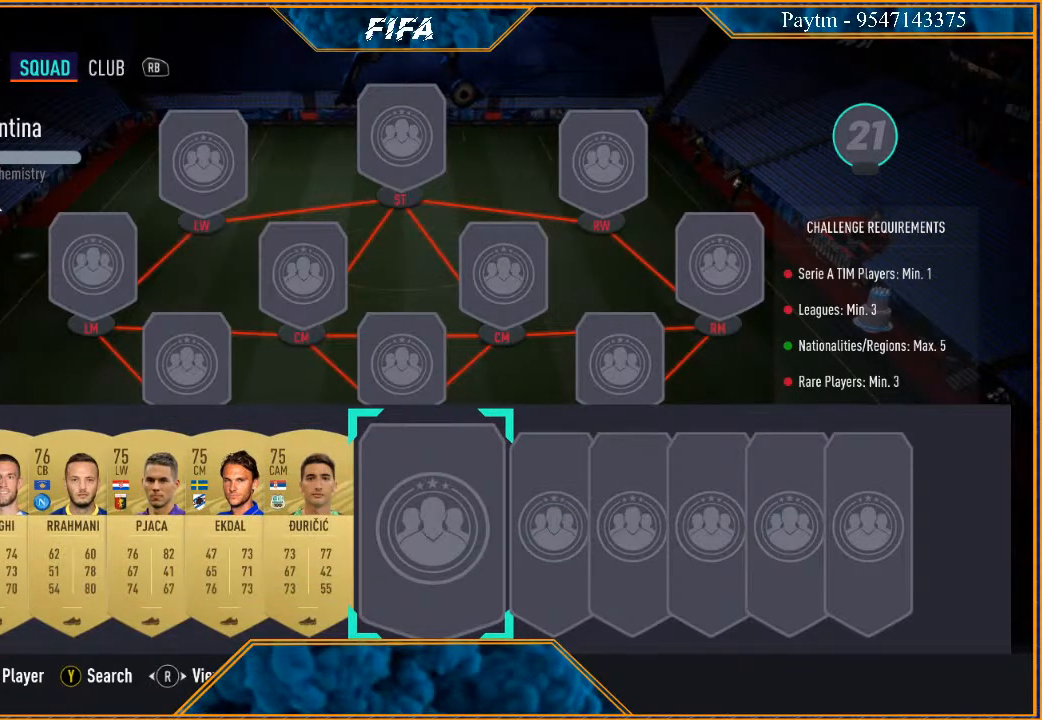
Gameplay with a controller (Xbox layout); each line is a JSON object with the inputs held at the frame after it. "events" lists button and stick changes between this image and that frame as [ms after this image, input, new state], when the widget could be followed in between.
{"buttons": [], "left_stick": "center", "right_stick": "center", "events": []}
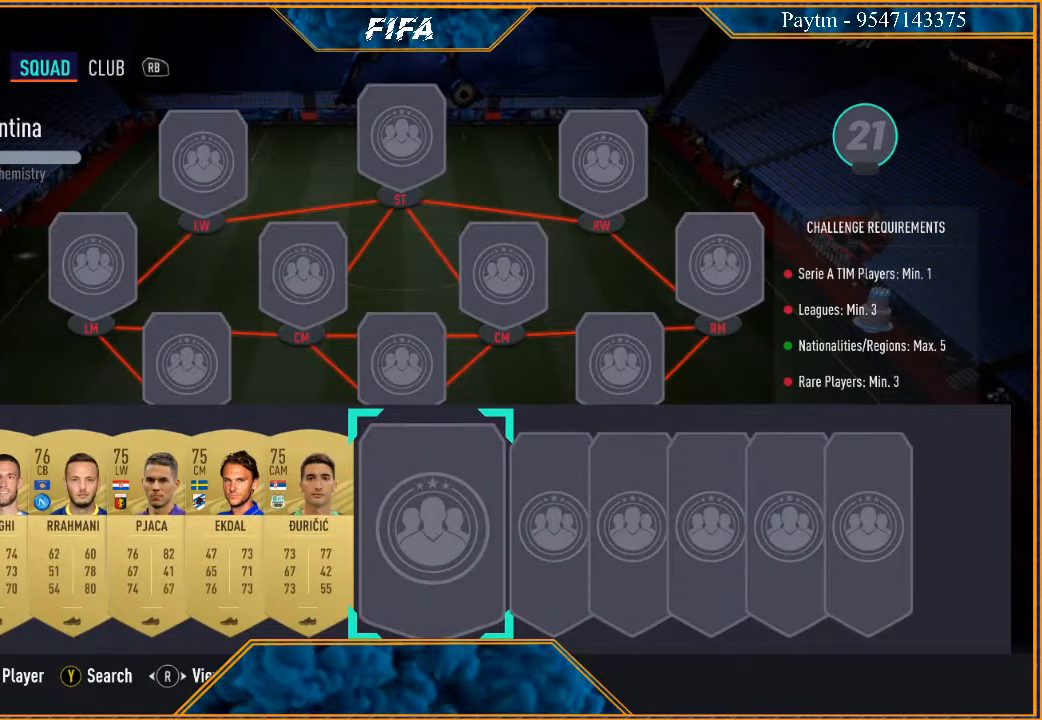
{"buttons": [], "left_stick": "center", "right_stick": "center", "events": []}
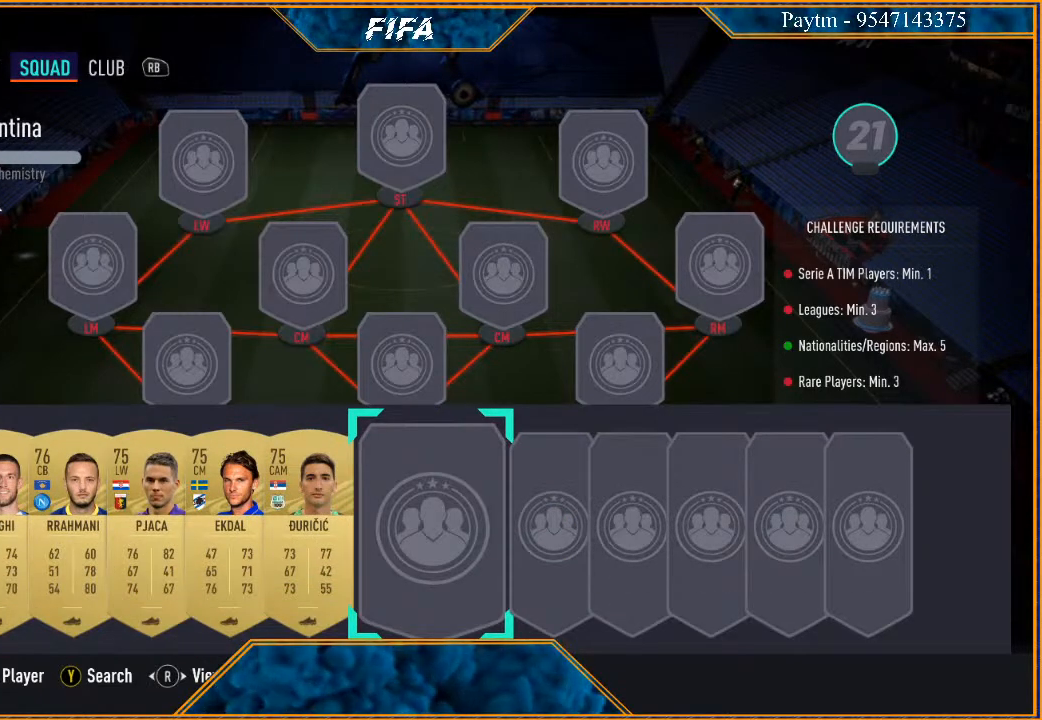
{"buttons": [], "left_stick": "center", "right_stick": "center", "events": []}
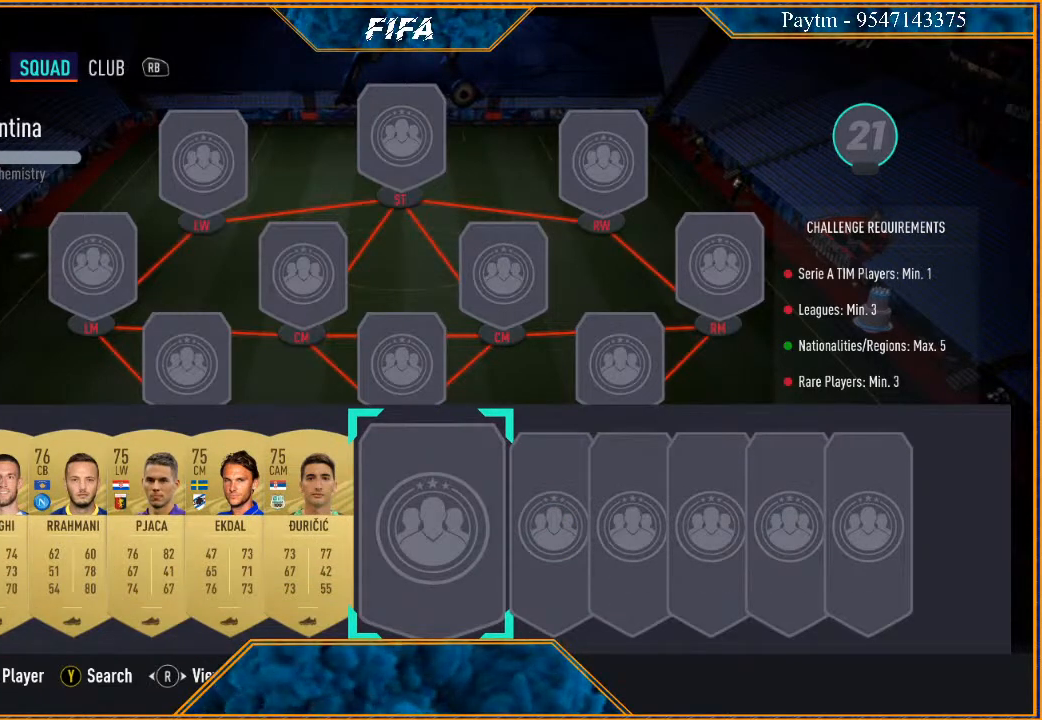
{"buttons": [], "left_stick": "center", "right_stick": "center", "events": []}
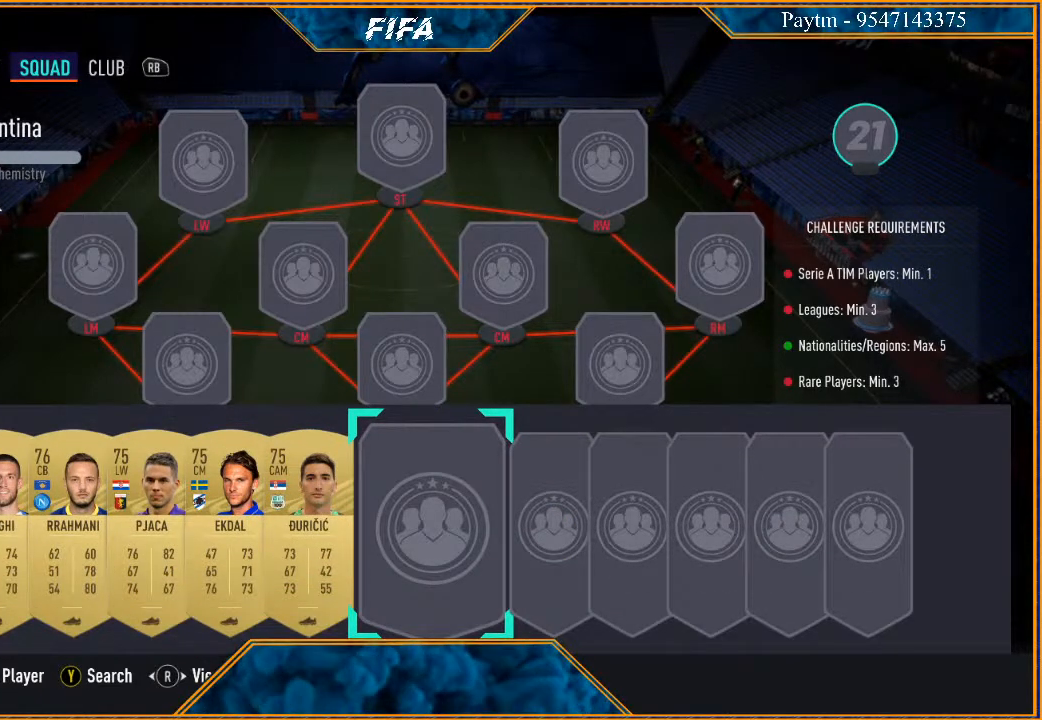
{"buttons": [], "left_stick": "center", "right_stick": "center", "events": []}
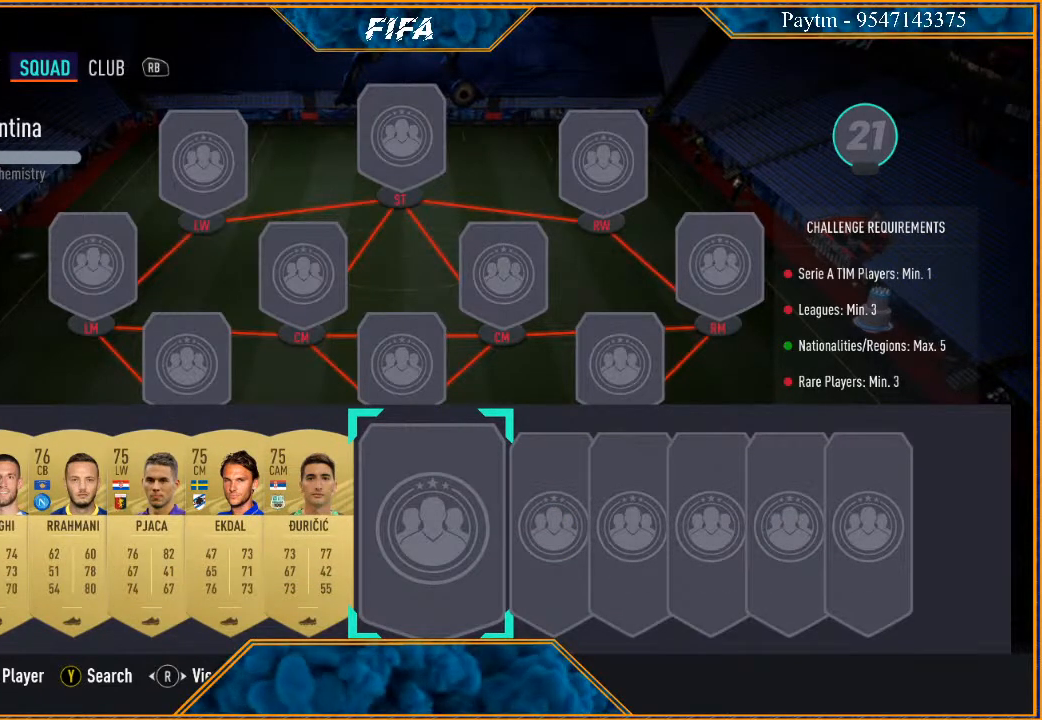
{"buttons": [], "left_stick": "center", "right_stick": "center", "events": []}
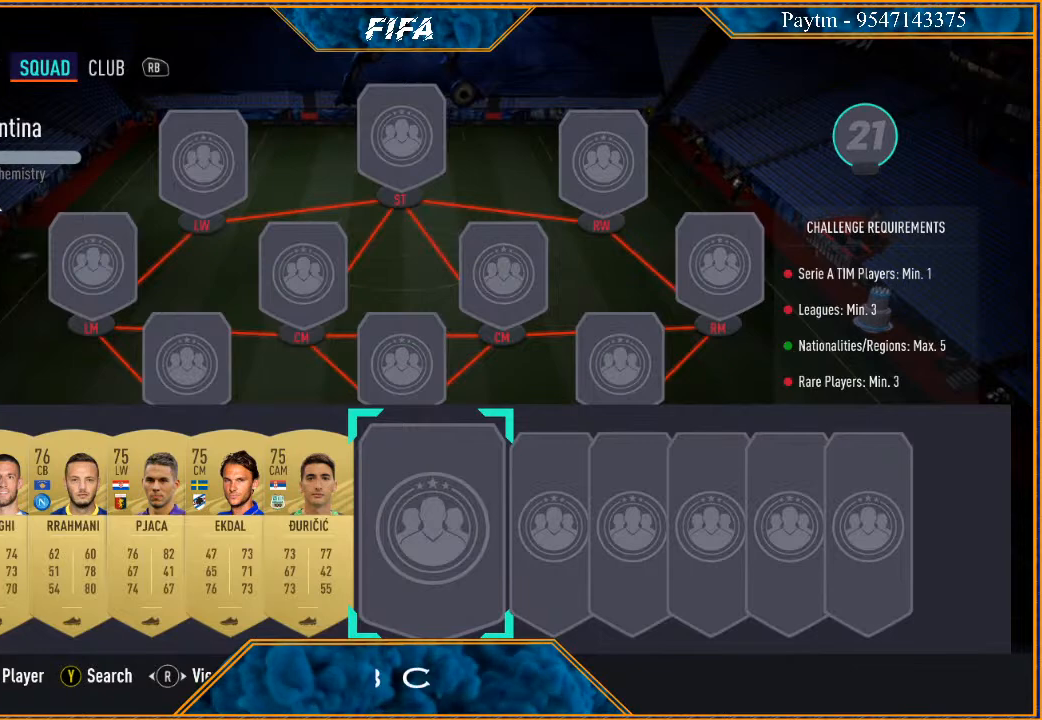
{"buttons": [], "left_stick": "center", "right_stick": "center", "events": []}
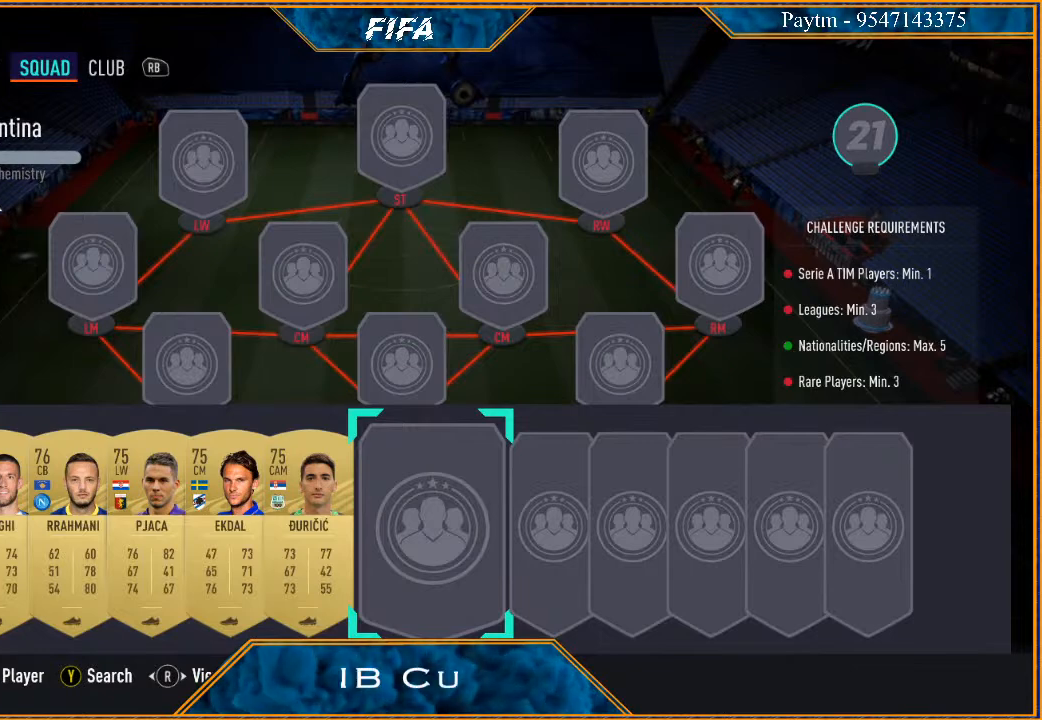
{"buttons": [], "left_stick": "center", "right_stick": "center", "events": []}
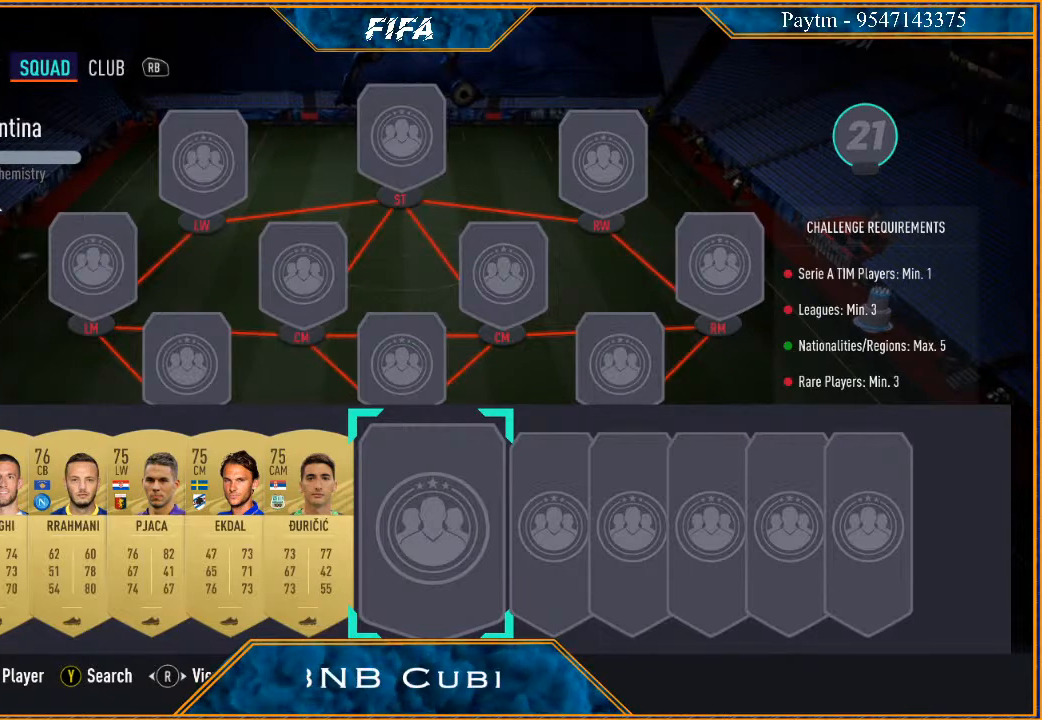
{"buttons": [], "left_stick": "center", "right_stick": "center", "events": []}
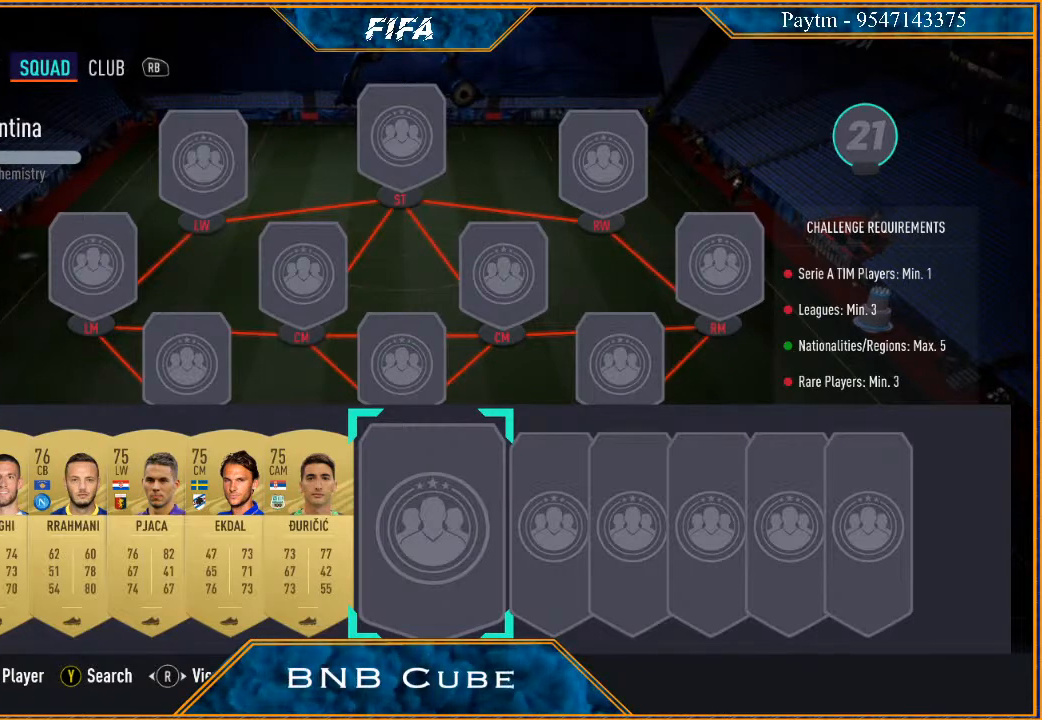
{"buttons": [], "left_stick": "center", "right_stick": "center", "events": []}
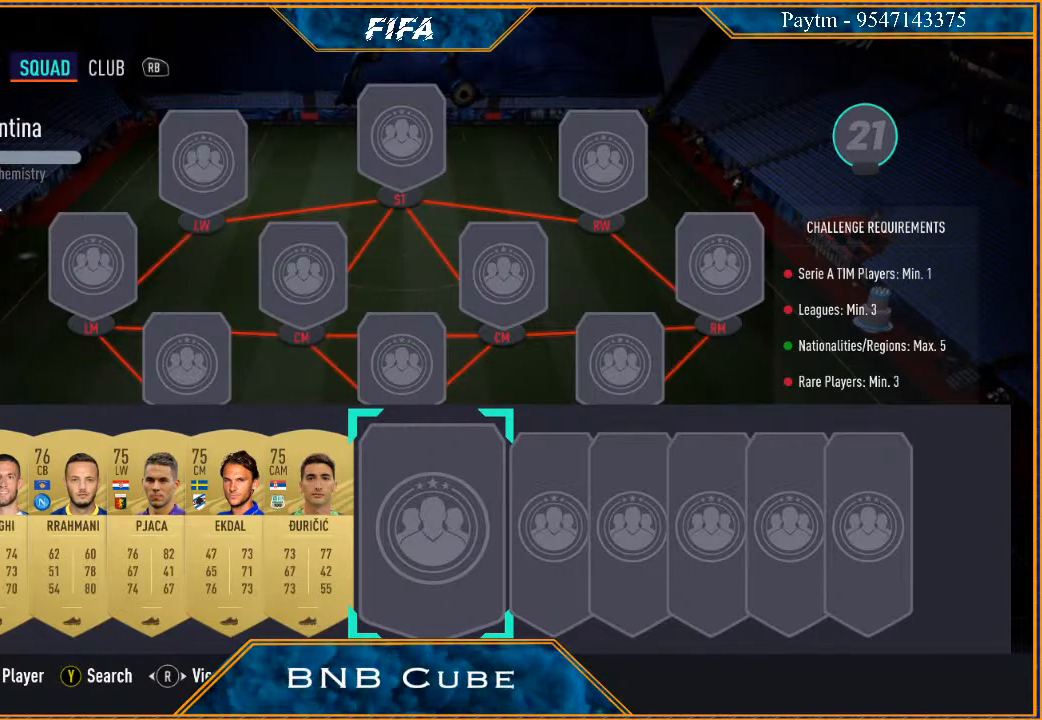
{"buttons": [], "left_stick": "center", "right_stick": "center", "events": [[133, "Y", "down"], [300, "Y", "up"]]}
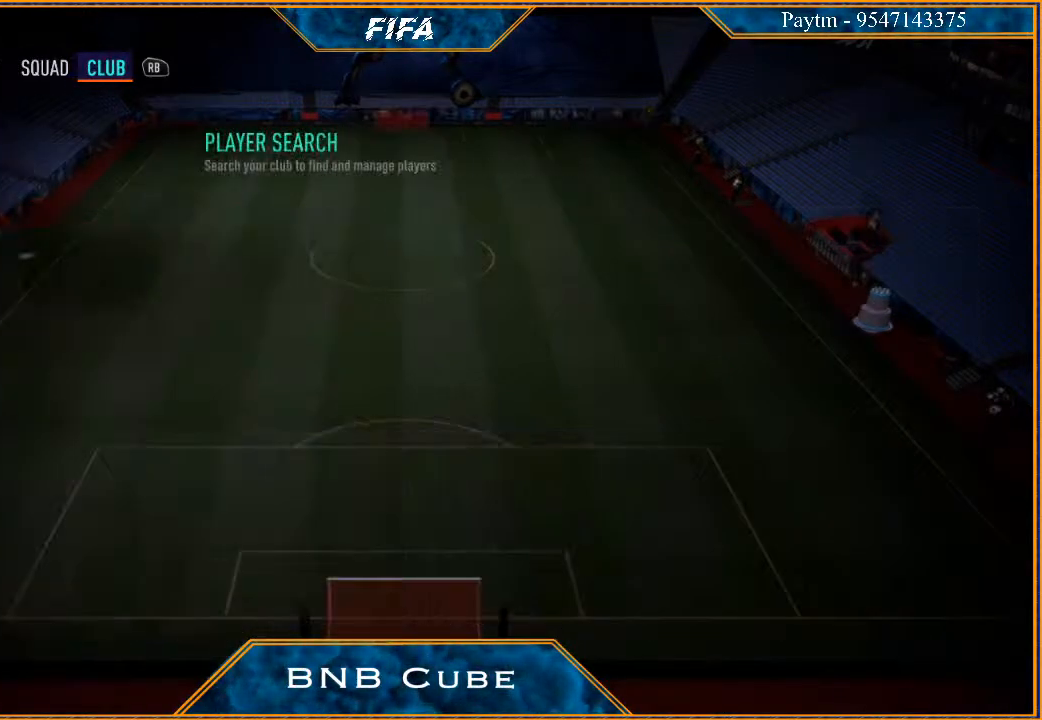
{"buttons": [], "left_stick": "center", "right_stick": "center", "events": []}
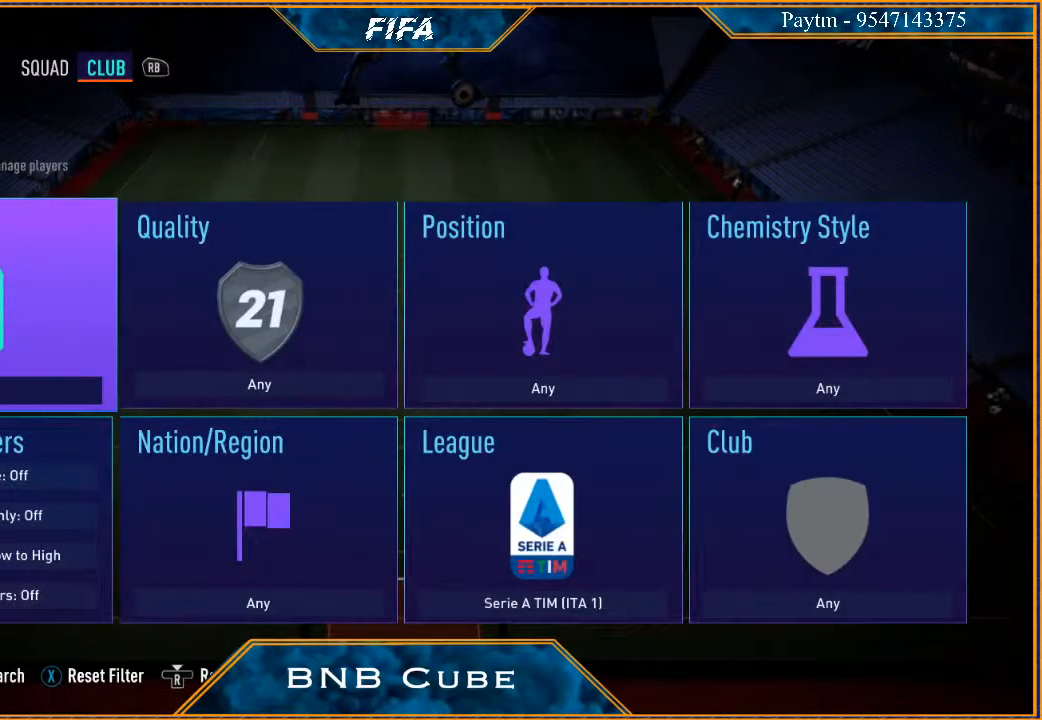
{"buttons": [], "left_stick": "center", "right_stick": "center", "events": [[400, "Y", "down"], [500, "Y", "up"]]}
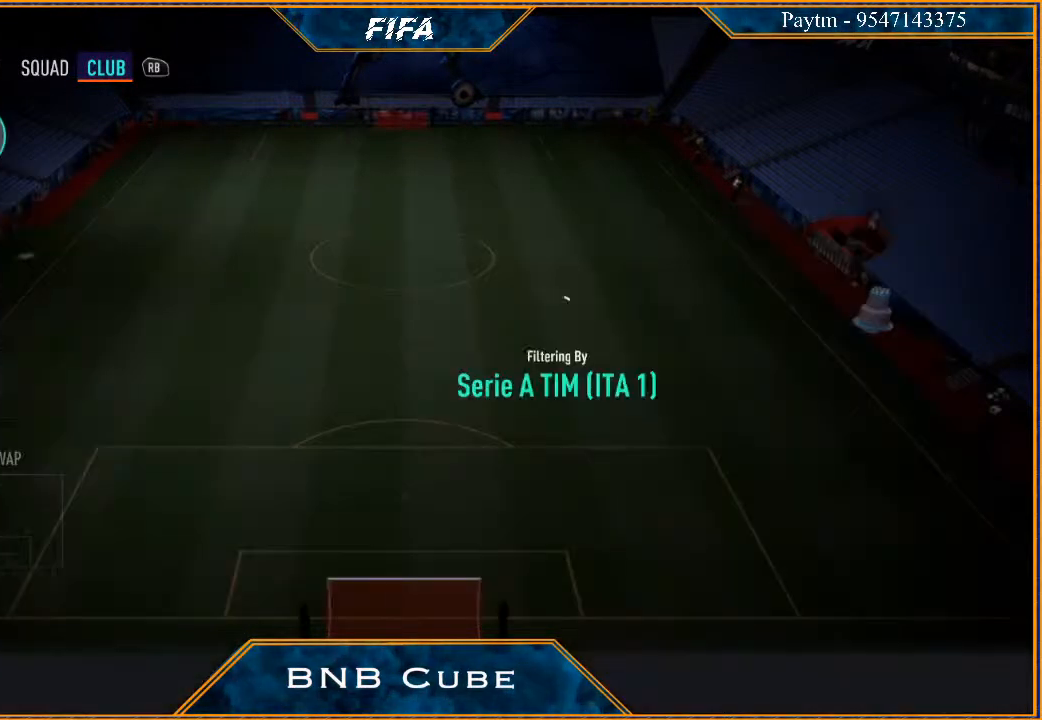
{"buttons": [], "left_stick": "center", "right_stick": "center", "events": []}
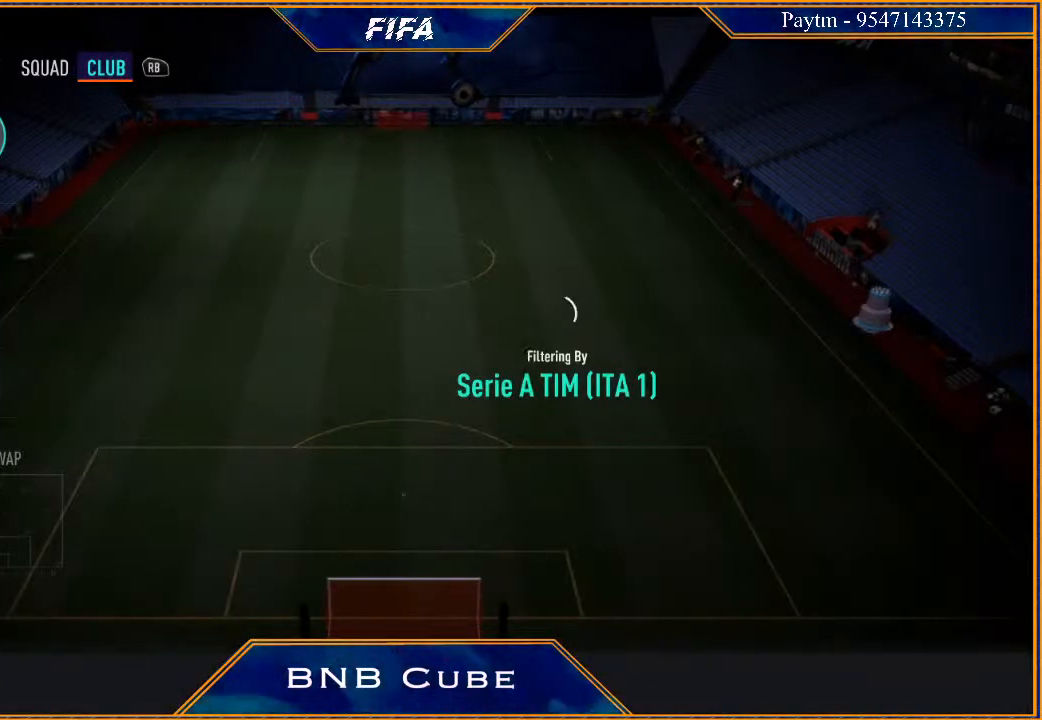
{"buttons": [], "left_stick": "center", "right_stick": "center", "events": []}
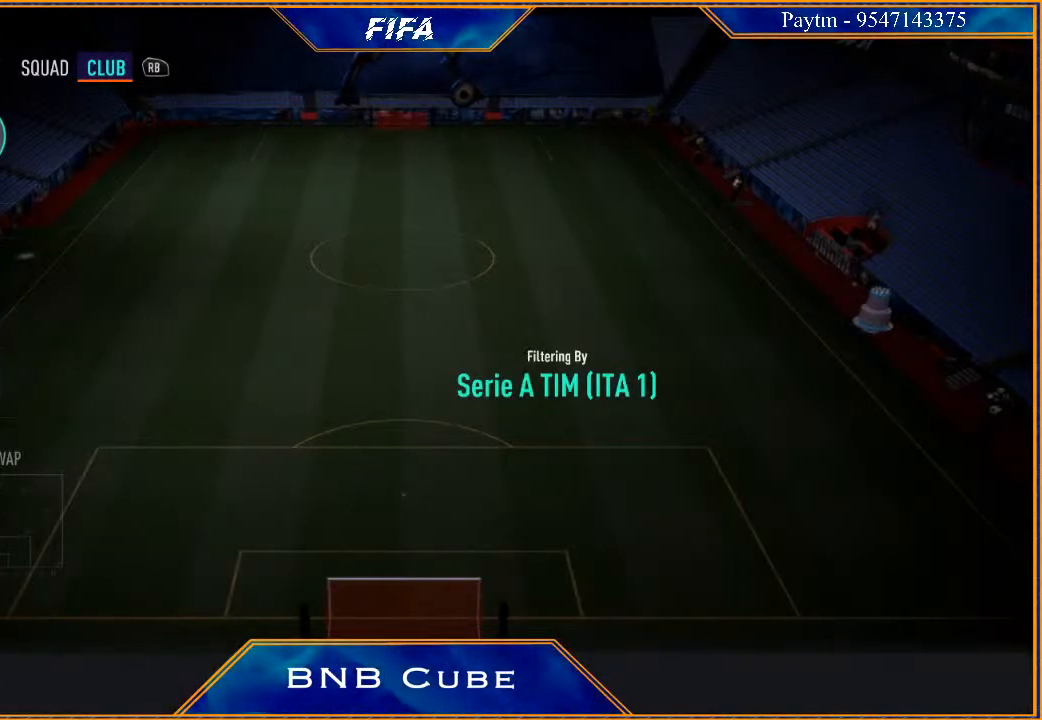
{"buttons": [], "left_stick": "center", "right_stick": "center", "events": []}
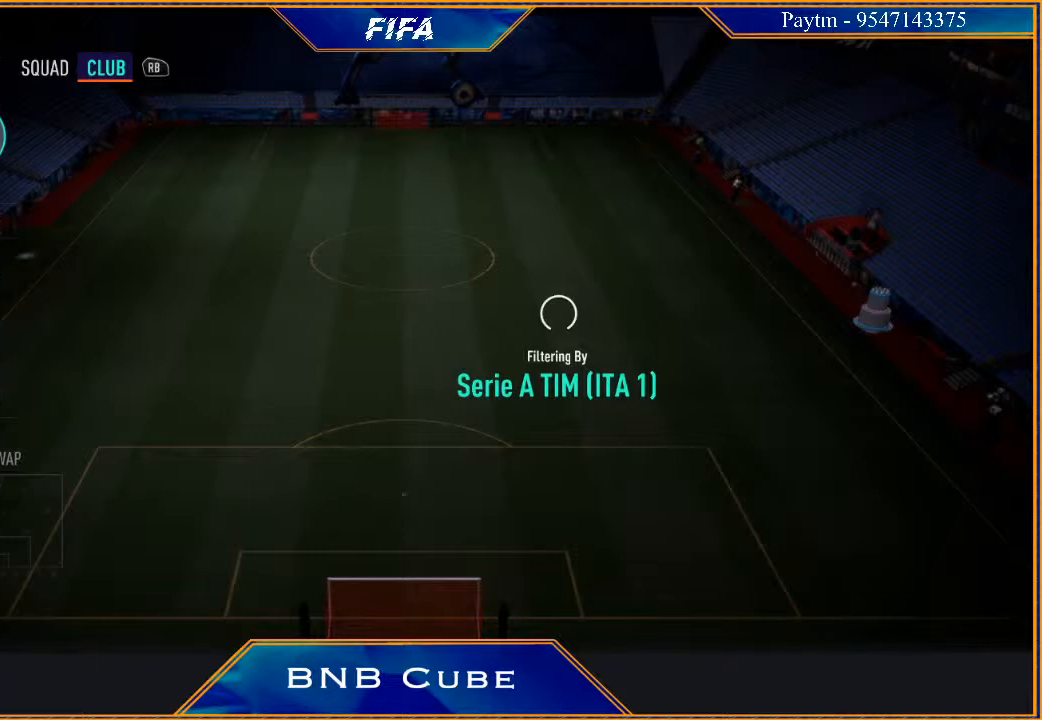
{"buttons": [], "left_stick": "center", "right_stick": "center", "events": []}
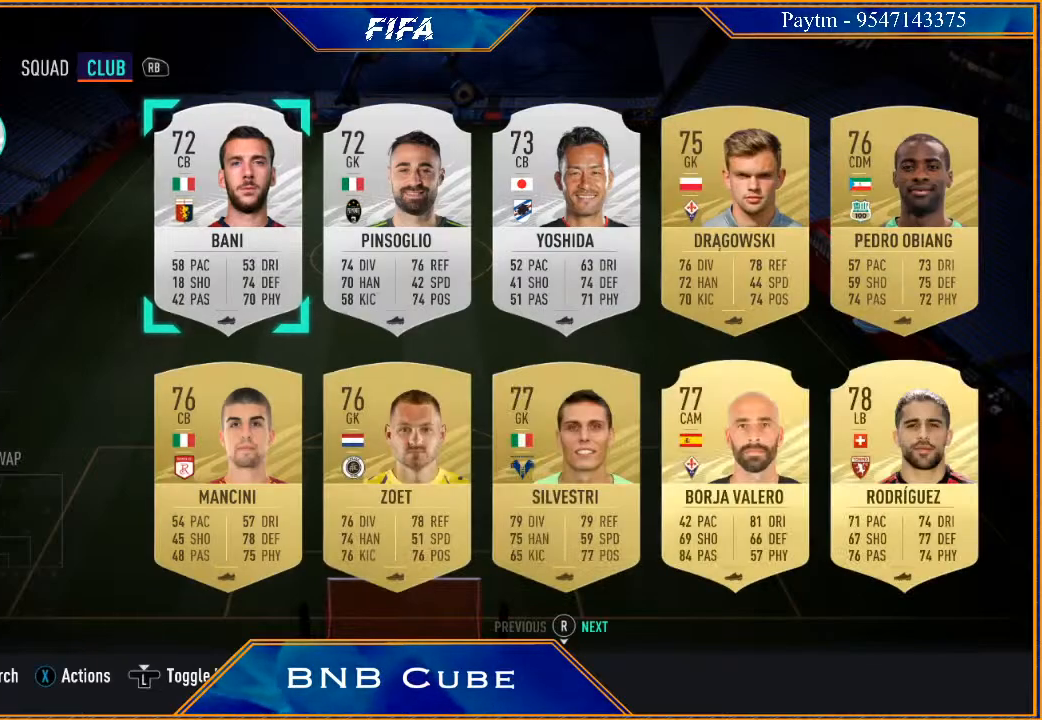
{"buttons": [], "left_stick": "center", "right_stick": "center", "events": [[300, "left_stick", "right"], [433, "left_stick", "center"]]}
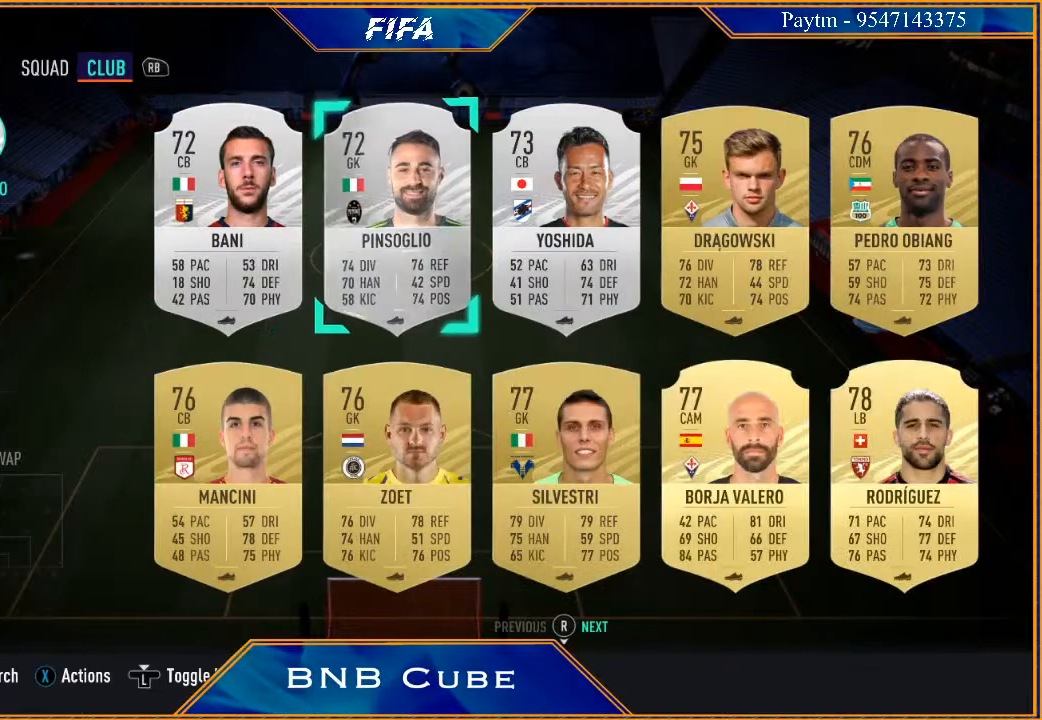
{"buttons": [], "left_stick": "down", "right_stick": "center", "events": [[100, "left_stick", "right"], [233, "left_stick", "center"], [400, "left_stick", "down"]]}
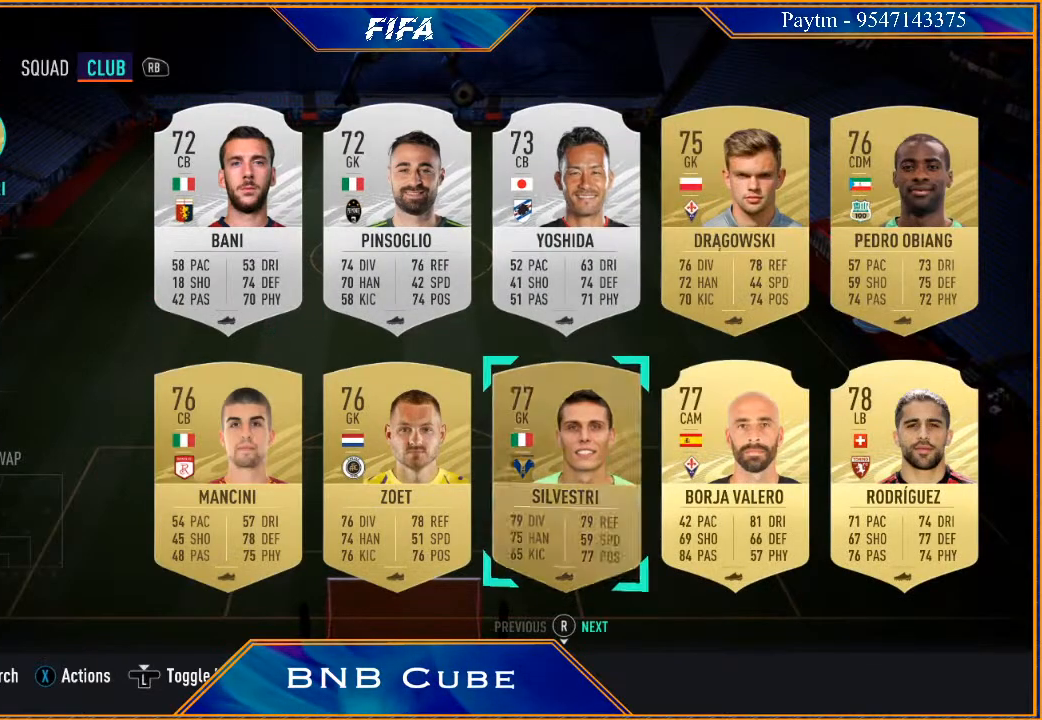
{"buttons": [], "left_stick": "center", "right_stick": "center", "events": [[33, "left_stick", "center"]]}
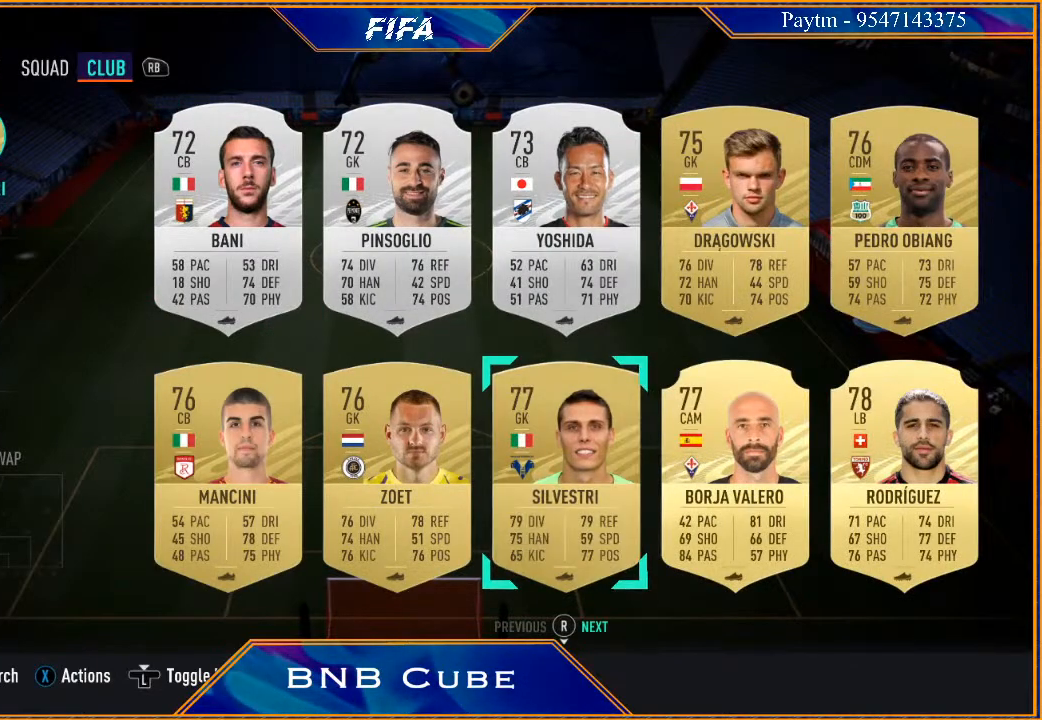
{"buttons": ["A"], "left_stick": "center", "right_stick": "center", "events": [[100, "START", "down"], [267, "START", "up"], [433, "A", "down"]]}
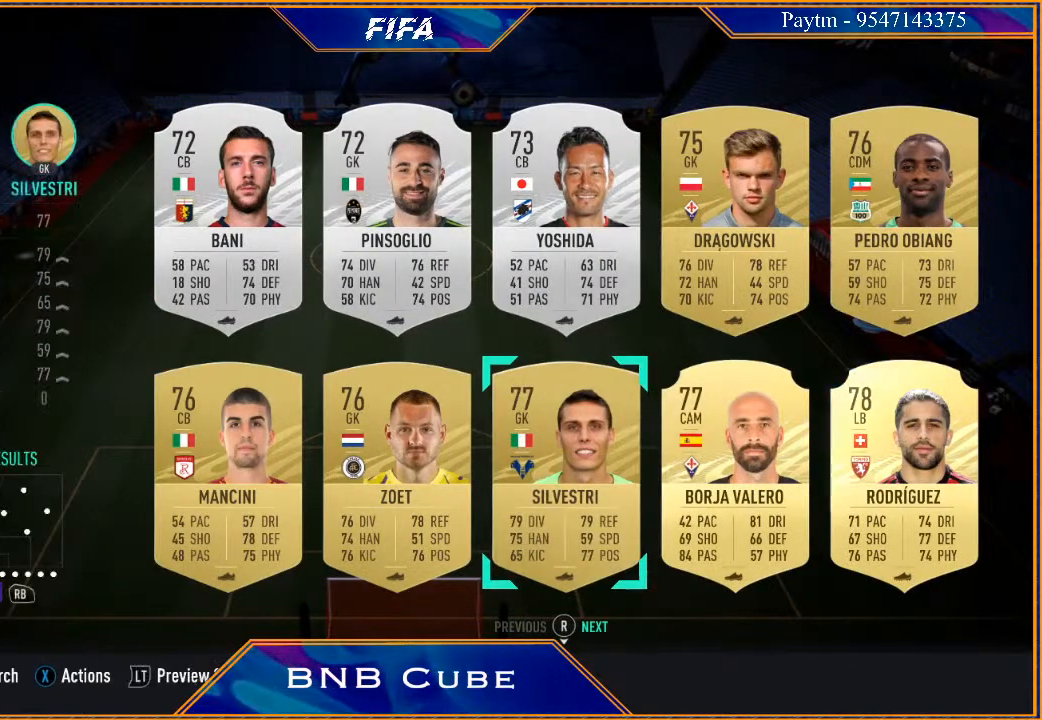
{"buttons": [], "left_stick": "center", "right_stick": "center", "events": [[67, "A", "up"]]}
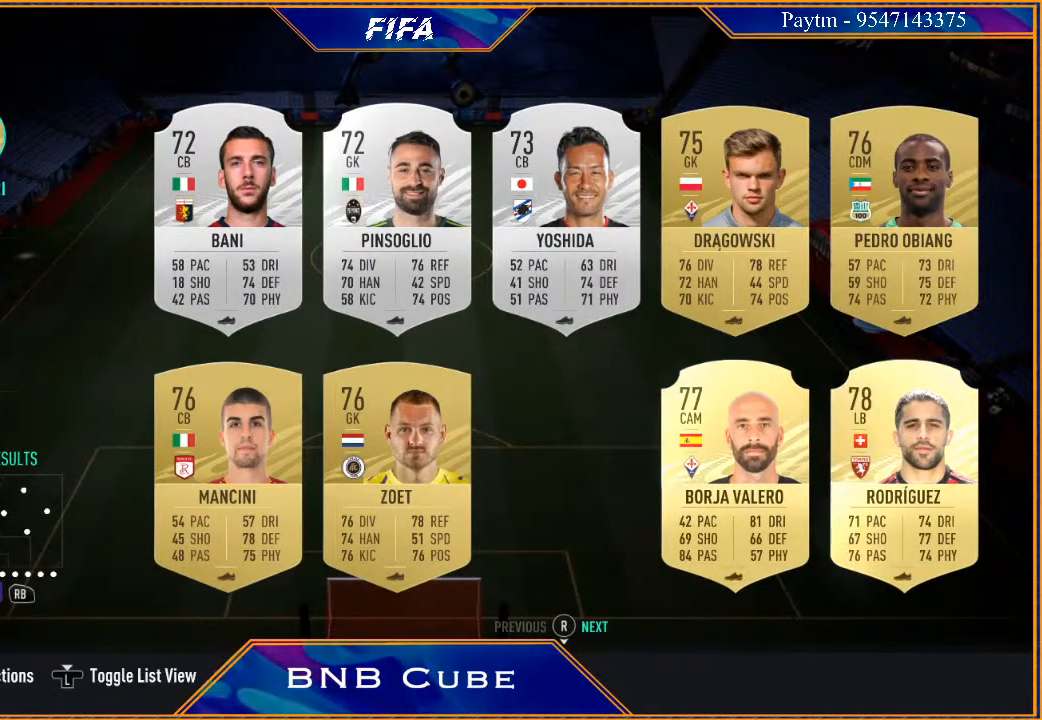
{"buttons": [], "left_stick": "left", "right_stick": "center", "events": [[67, "R1", "down"], [200, "R1", "up"], [467, "left_stick", "left"]]}
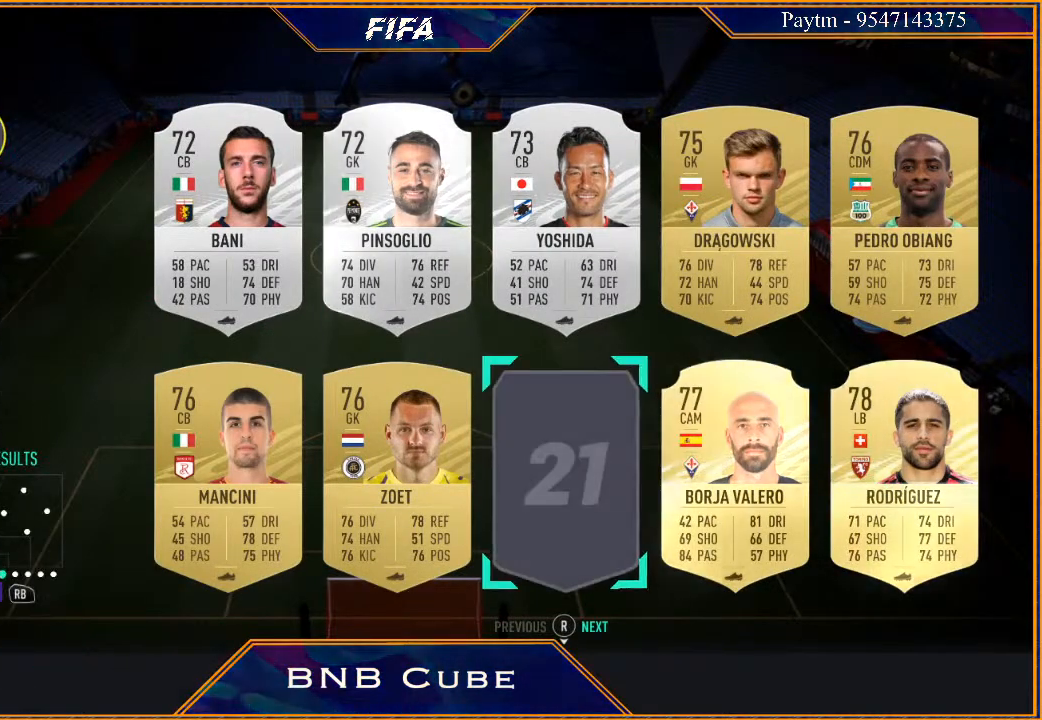
{"buttons": [], "left_stick": "center", "right_stick": "center", "events": [[100, "left_stick", "center"], [167, "left_stick", "left"], [300, "left_stick", "center"], [367, "A", "down"], [467, "A", "up"]]}
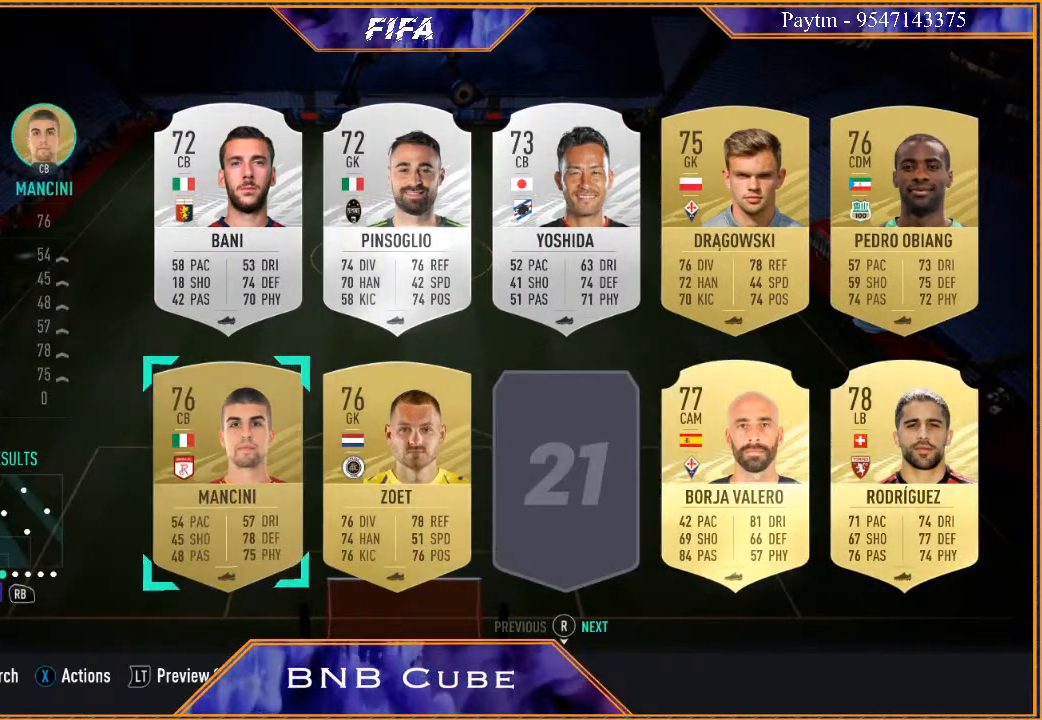
{"buttons": [], "left_stick": "center", "right_stick": "center", "events": []}
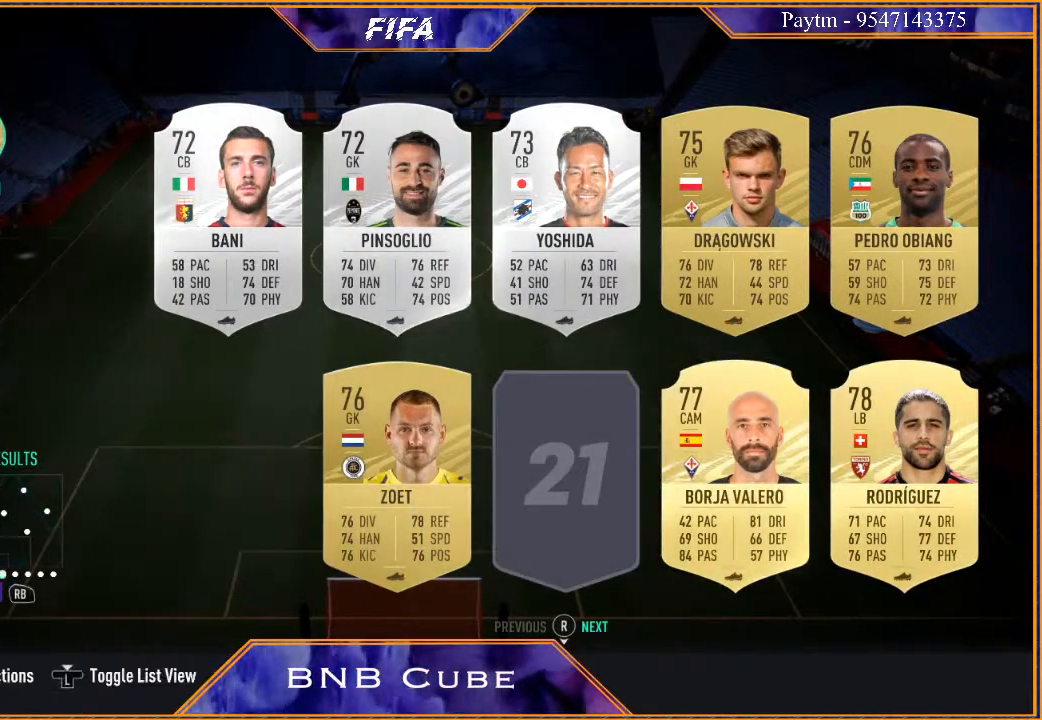
{"buttons": [], "left_stick": "center", "right_stick": "center", "events": [[100, "R1", "down"], [233, "R1", "up"]]}
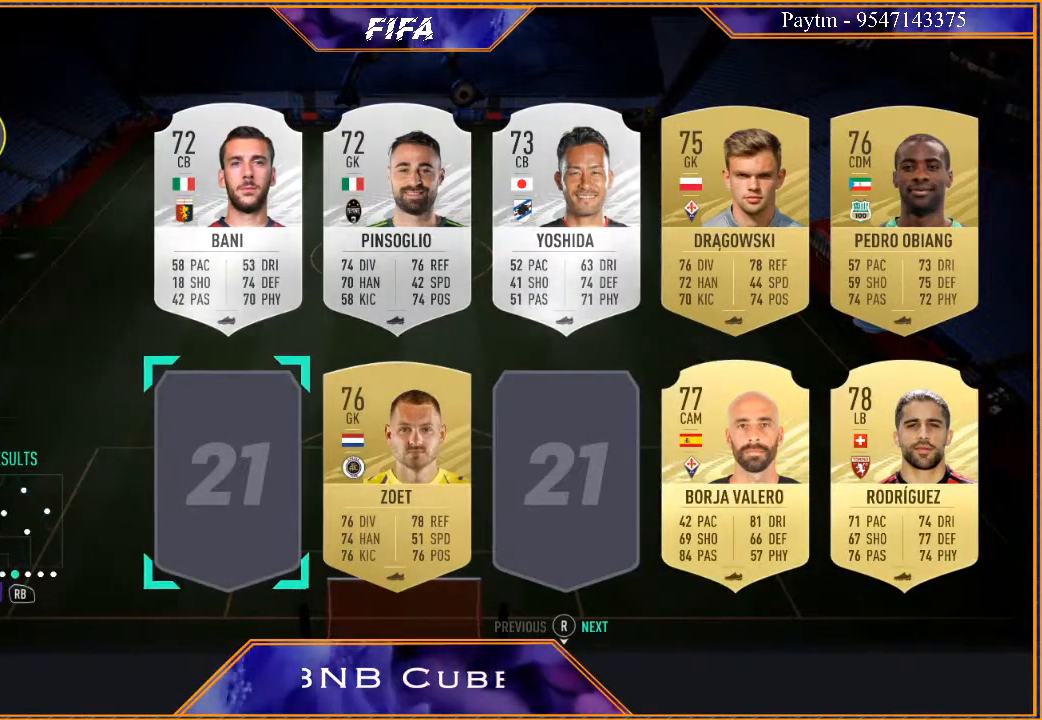
{"buttons": [], "left_stick": "center", "right_stick": "center", "events": [[67, "left_stick", "down"], [233, "left_stick", "center"]]}
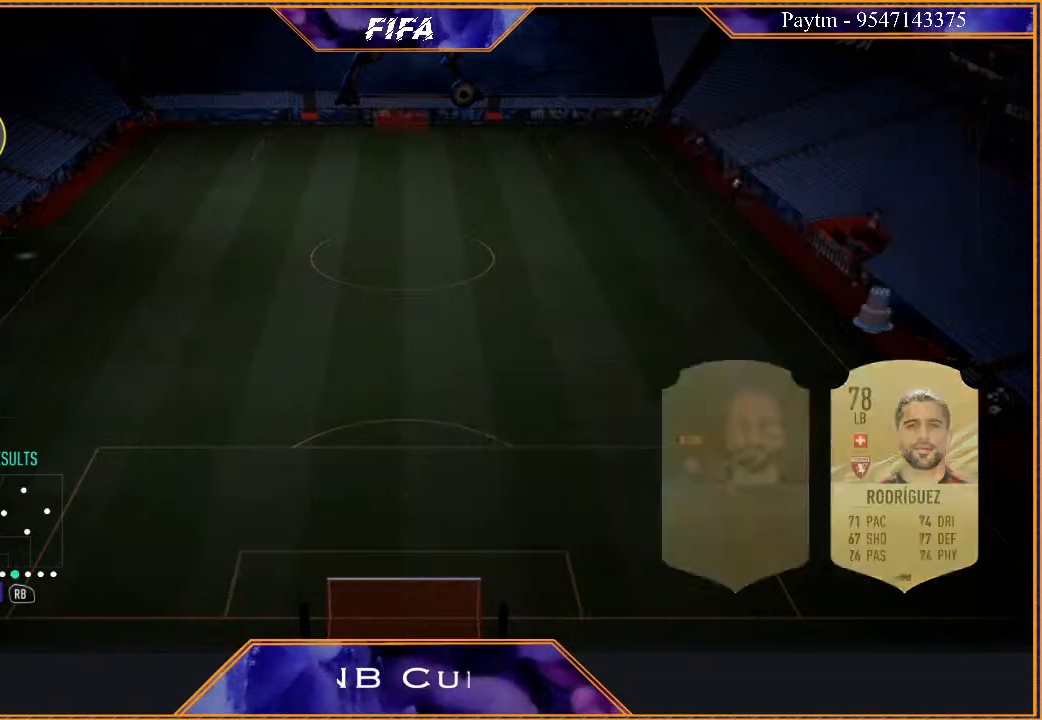
{"buttons": [], "left_stick": "center", "right_stick": "center", "events": []}
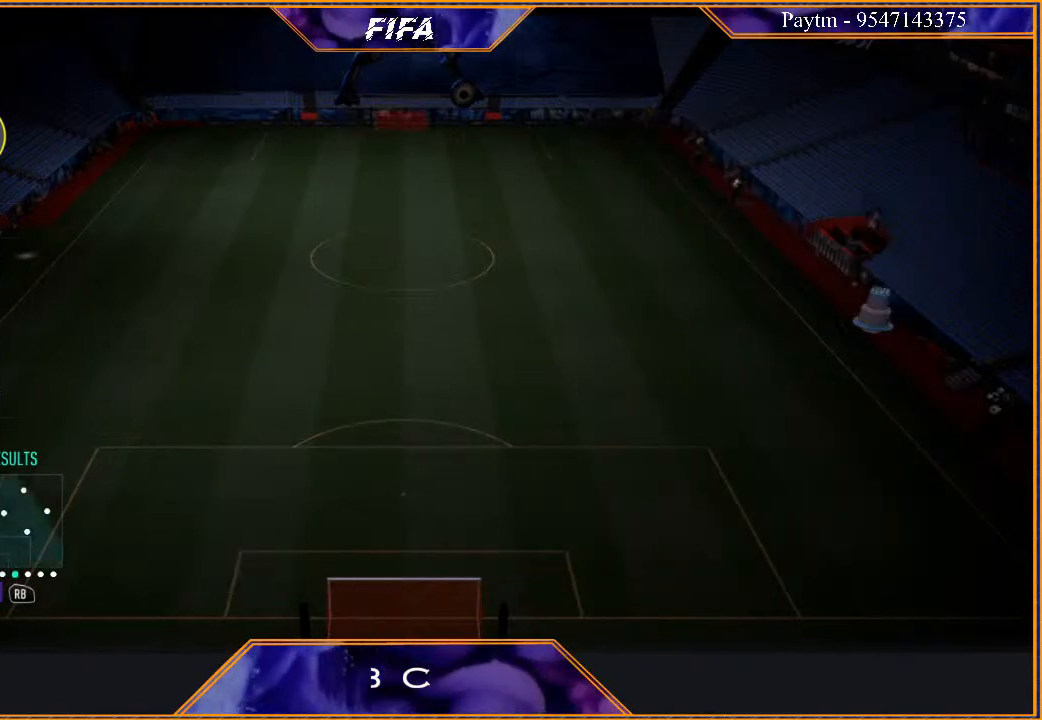
{"buttons": [], "left_stick": "center", "right_stick": "center", "events": []}